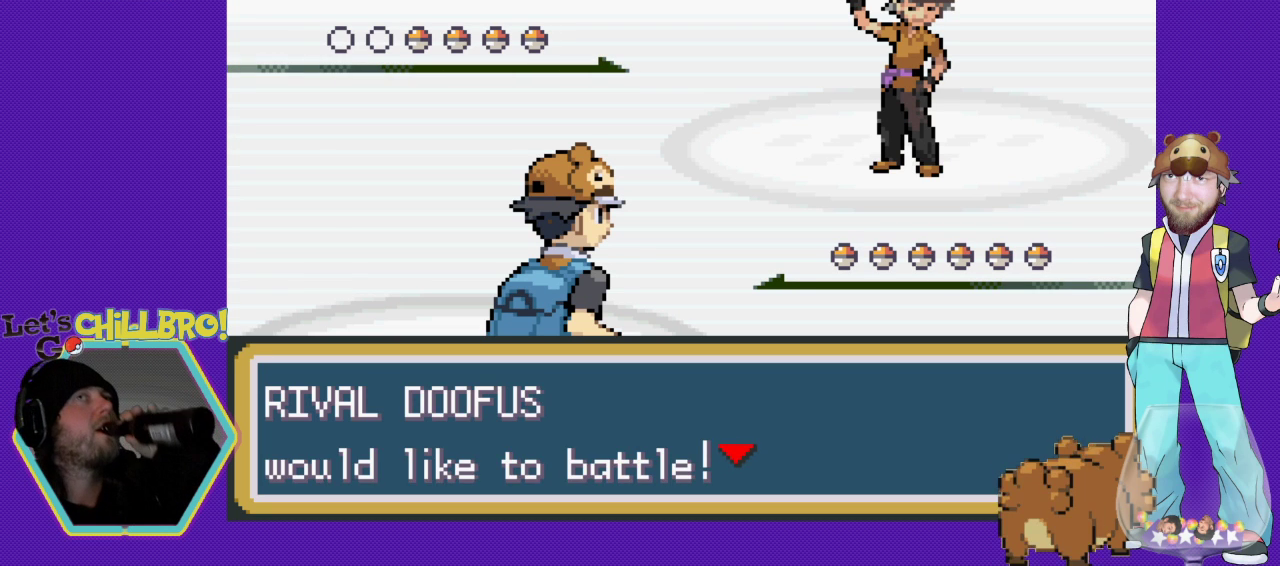
Gameplay with a controller (Nintendo layout); each line is a JSON object with the inputs held at the frame after it. "events" lists button and stick changes between this image and that frame as [ms after this image, input, new state], when the widget could be followed in between. Not read: L1 L3 R1 R3.
{"buttons": ["A"], "events": [[367, "A", "down"]]}
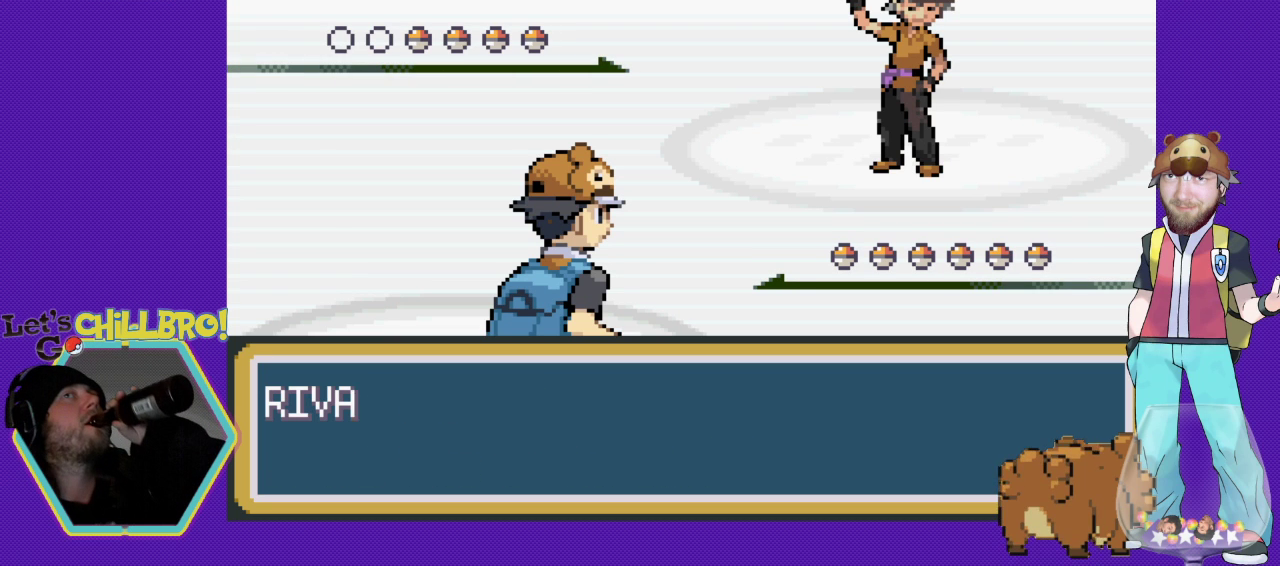
{"buttons": [], "events": [[33, "A", "up"]]}
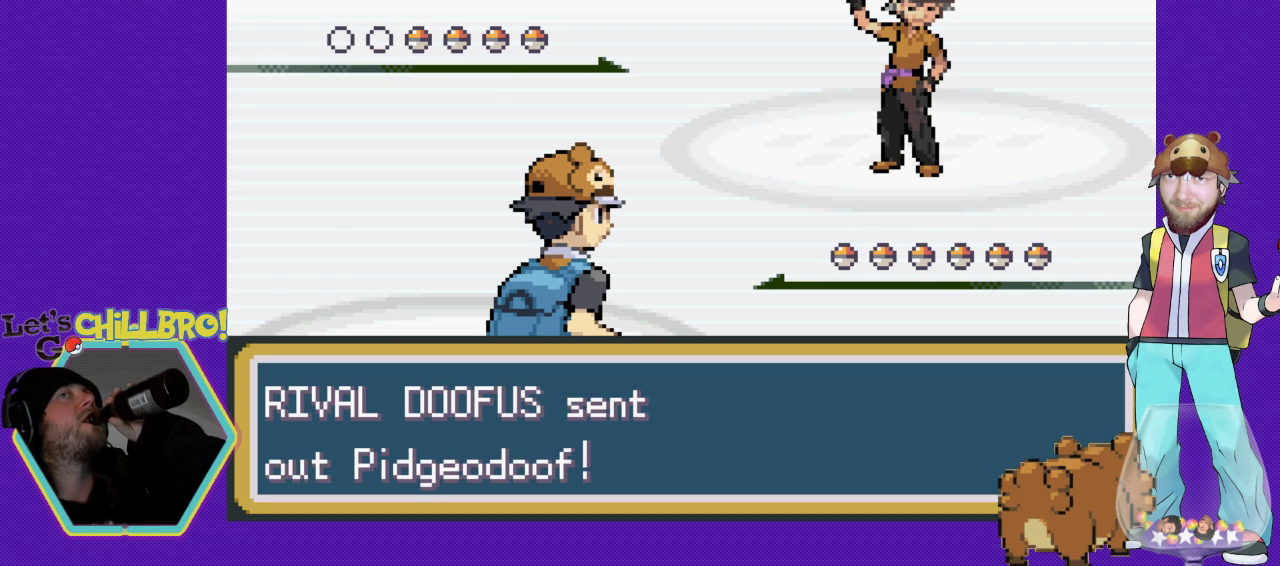
{"buttons": [], "events": []}
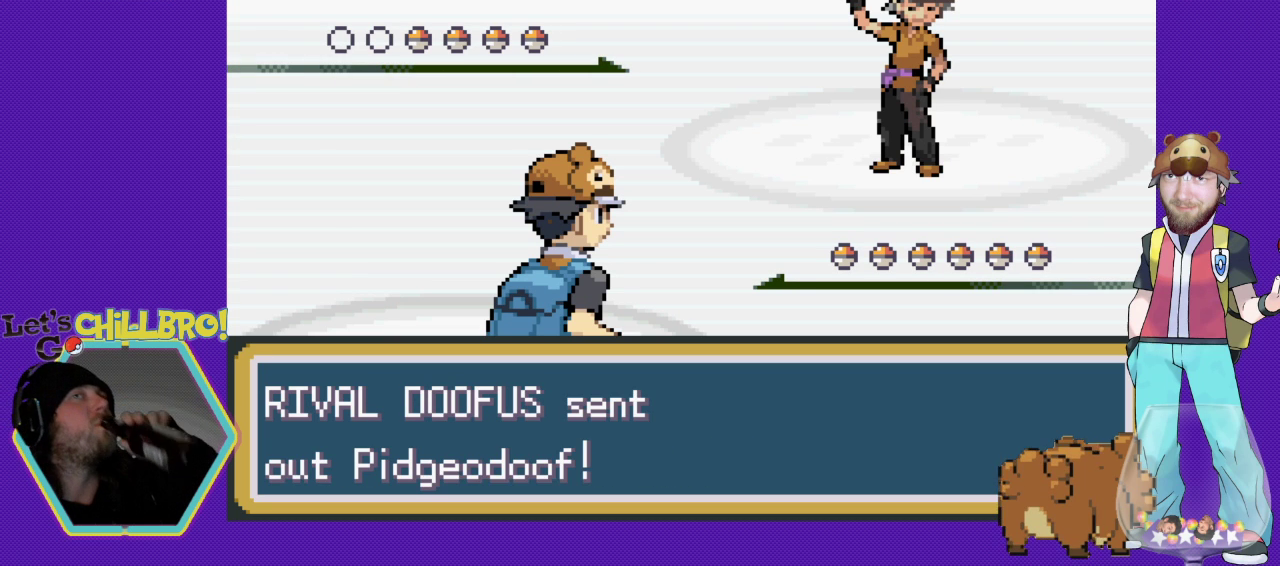
{"buttons": [], "events": []}
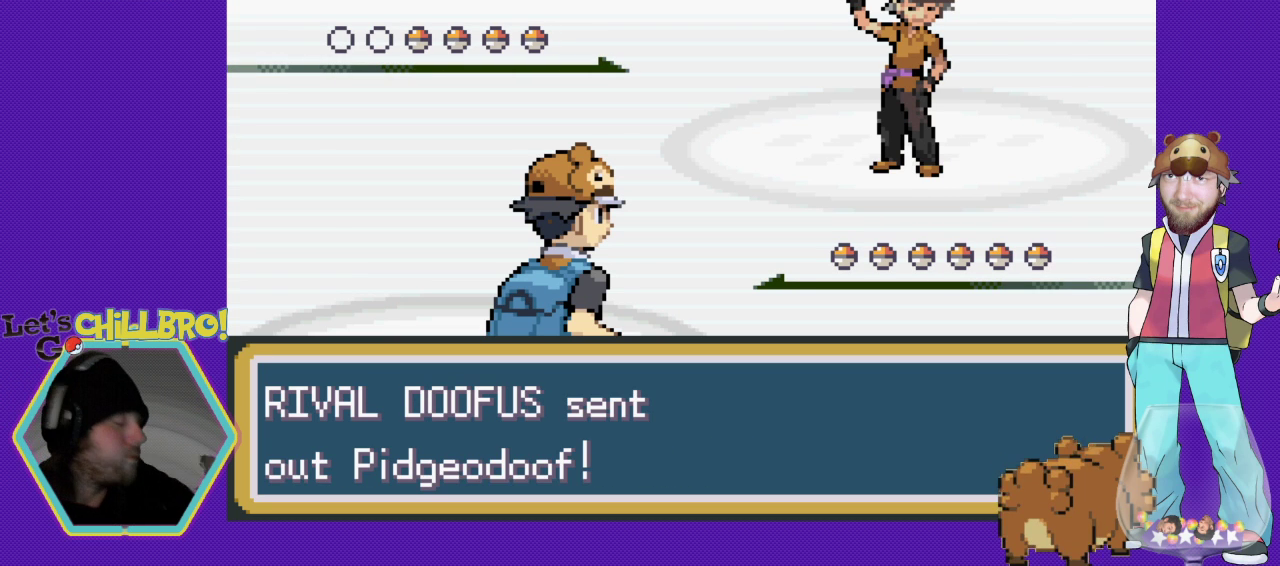
{"buttons": [], "events": []}
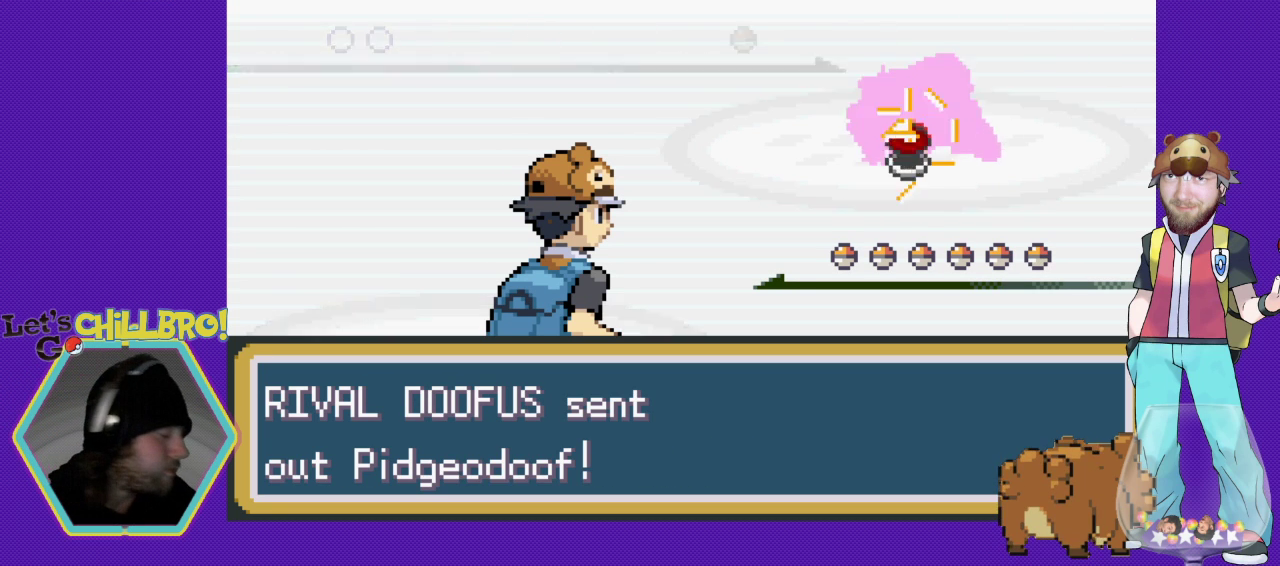
{"buttons": [], "events": []}
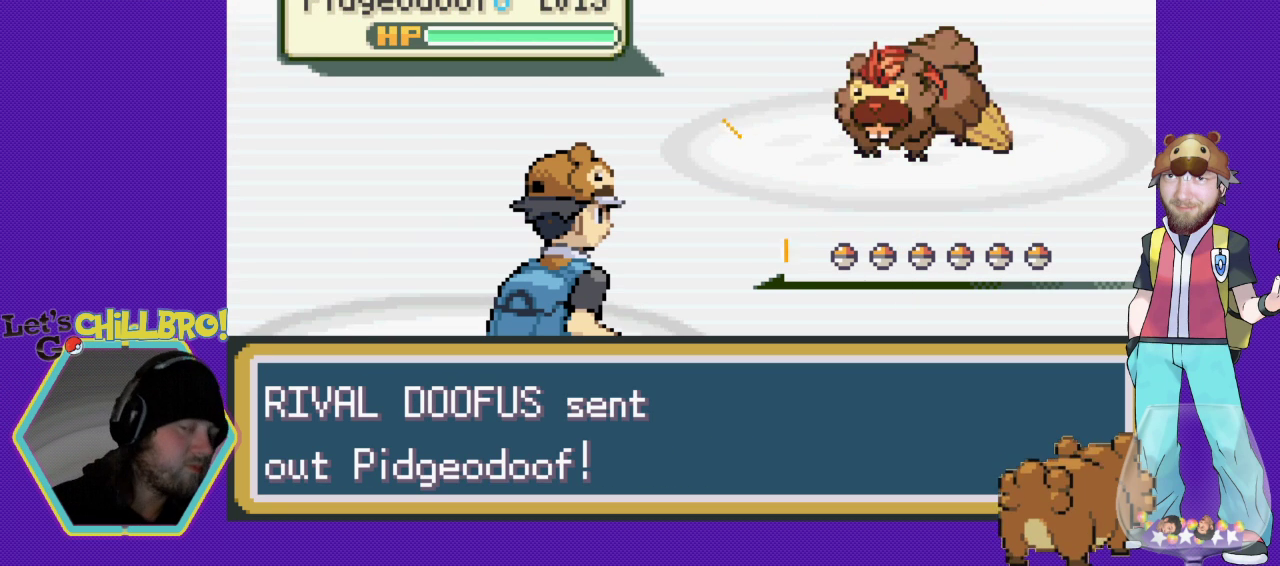
{"buttons": [], "events": []}
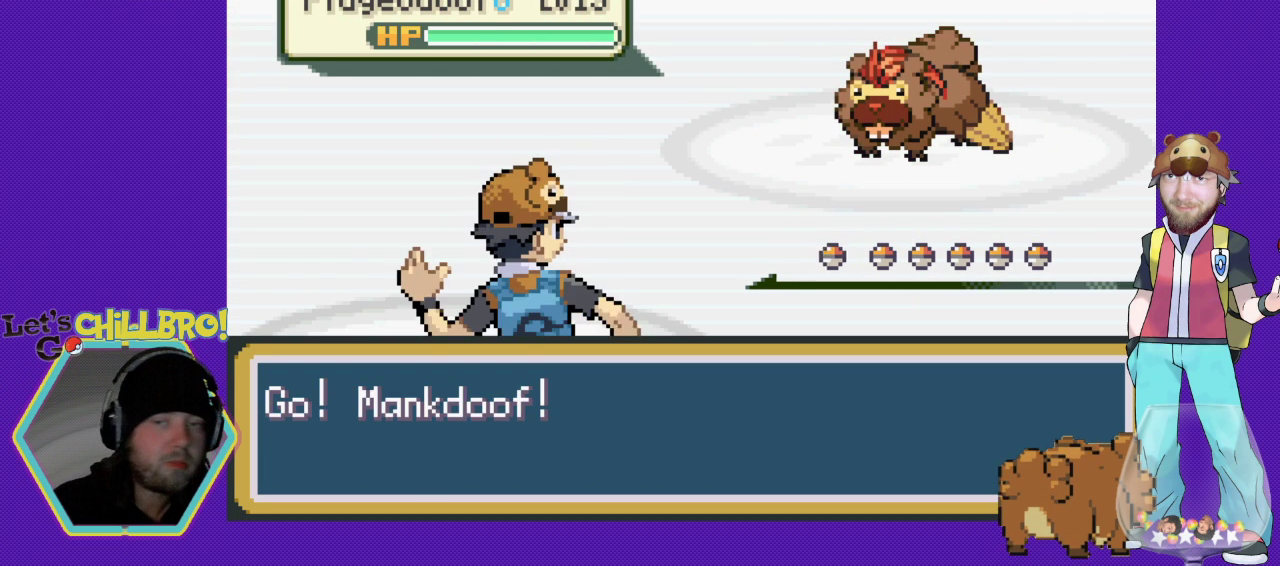
{"buttons": [], "events": []}
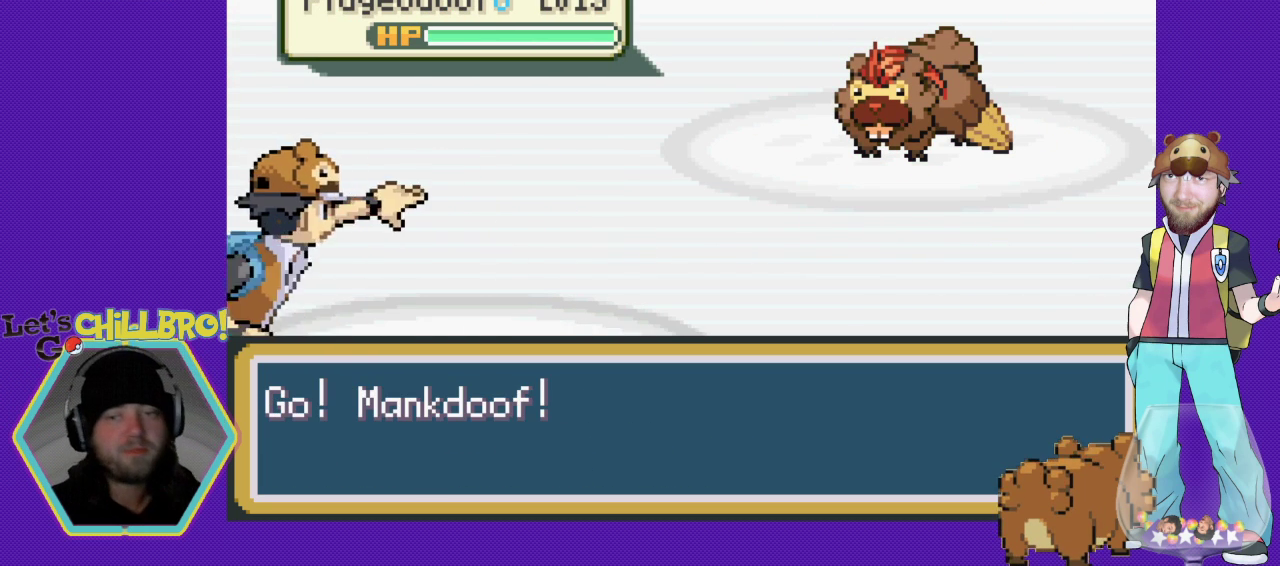
{"buttons": [], "events": []}
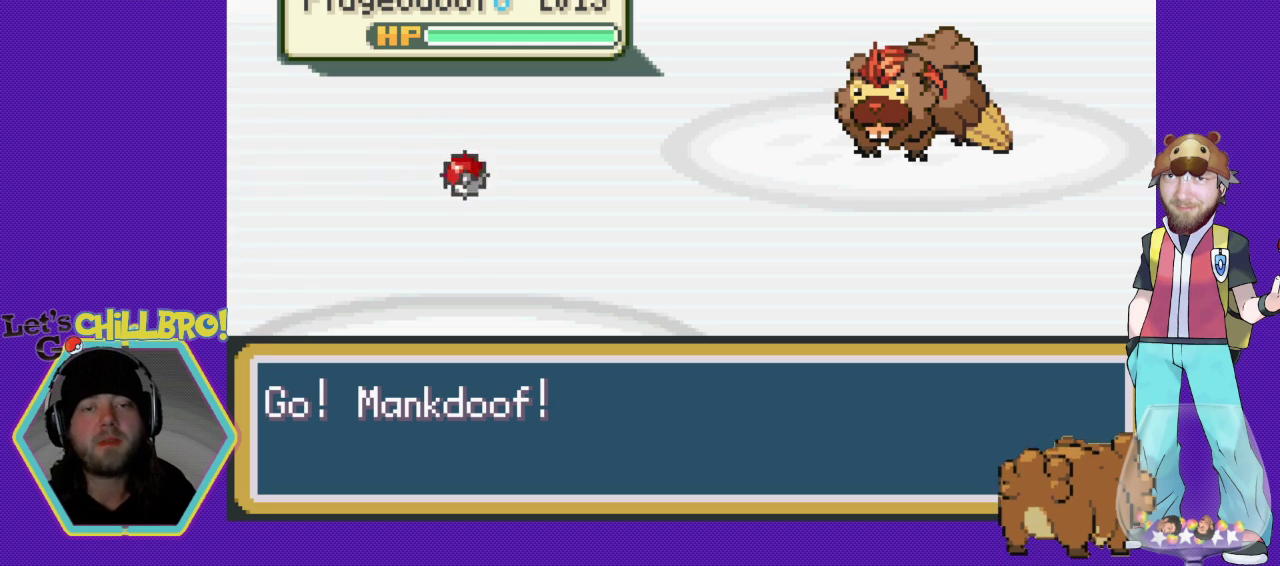
{"buttons": [], "events": []}
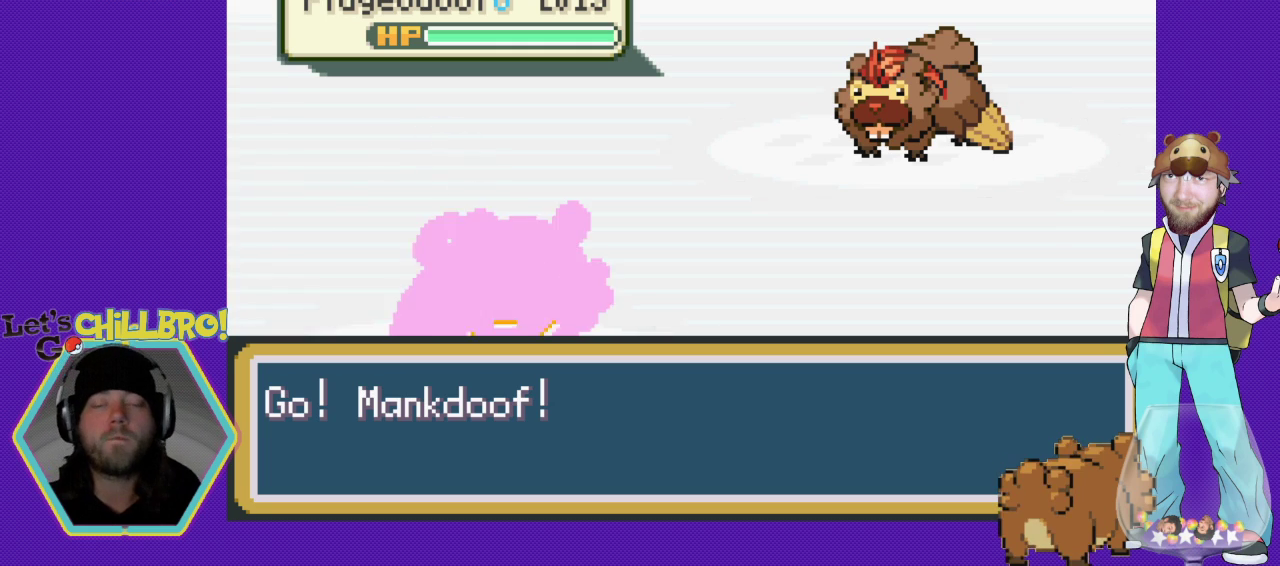
{"buttons": [], "events": []}
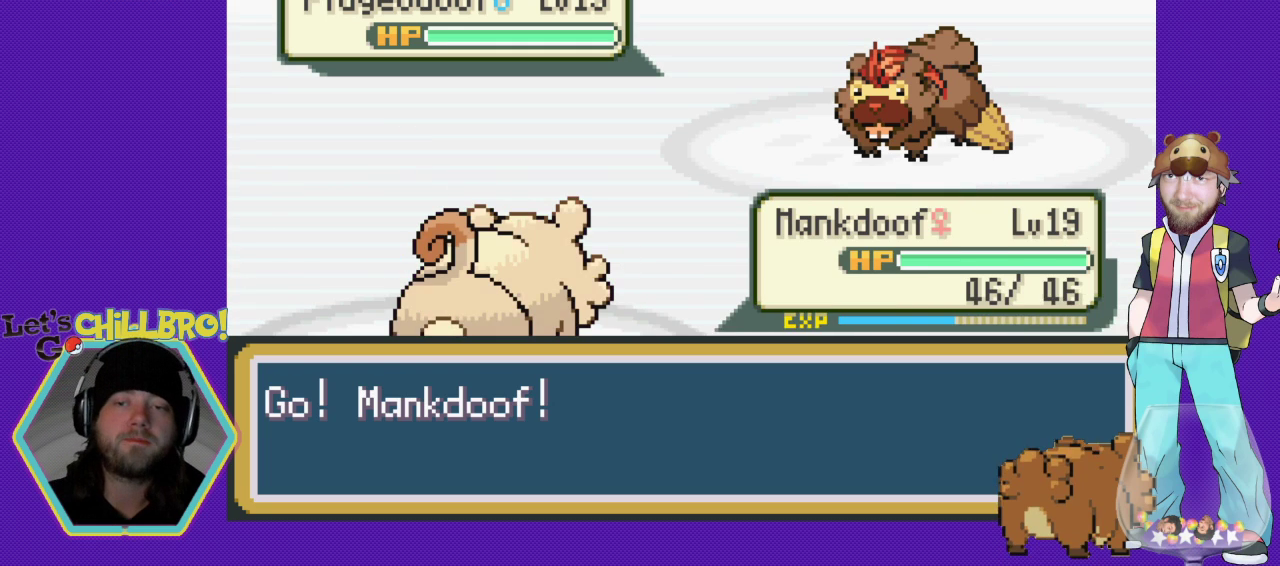
{"buttons": [], "events": []}
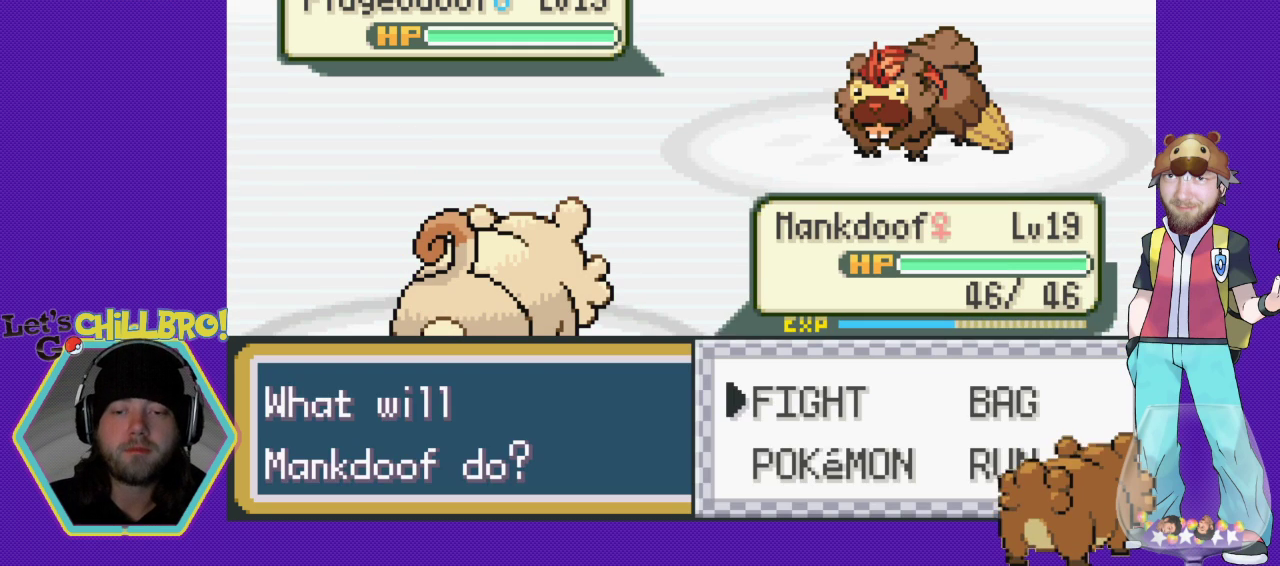
{"buttons": [], "events": [[367, "DPAD_DOWN", "down"], [500, "DPAD_DOWN", "up"]]}
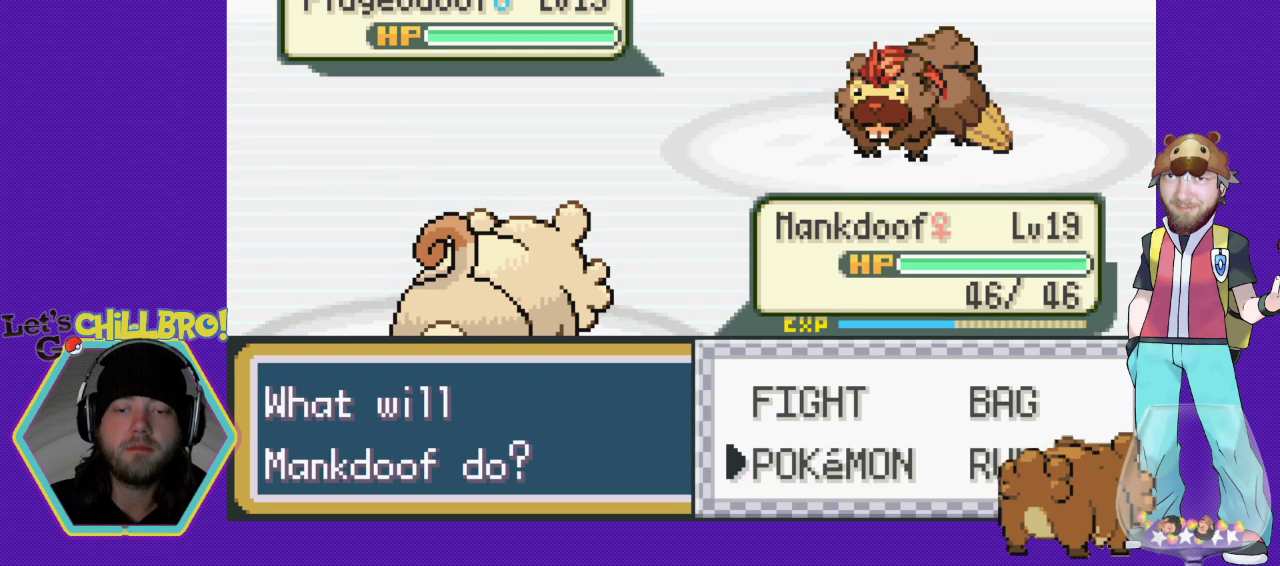
{"buttons": [], "events": [[33, "A", "down"], [100, "A", "up"]]}
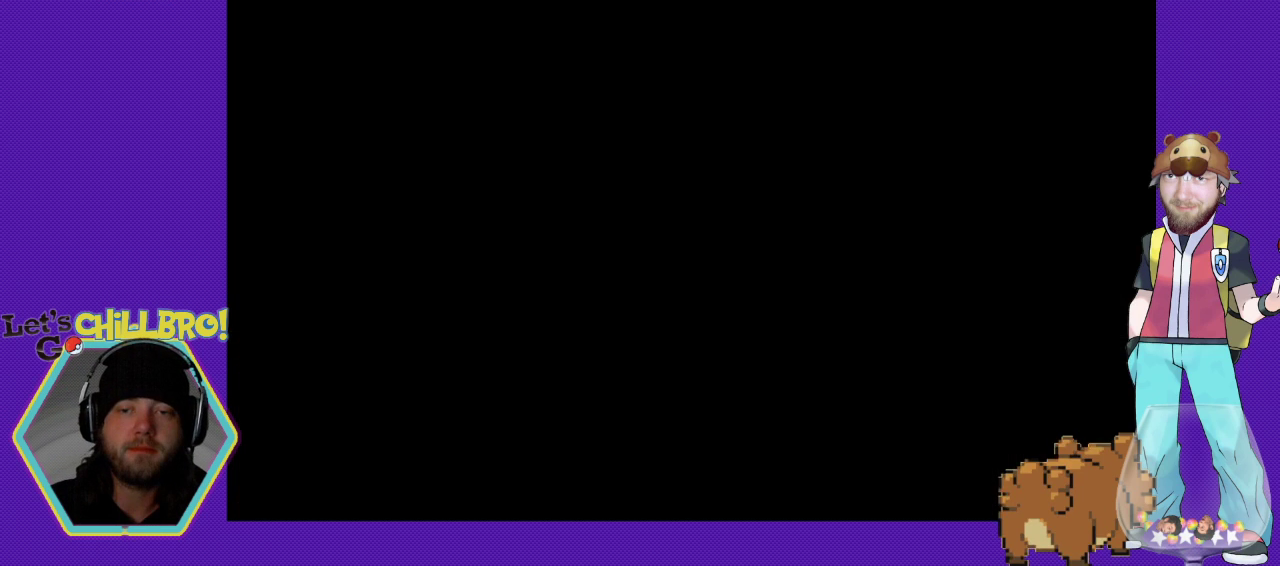
{"buttons": [], "events": []}
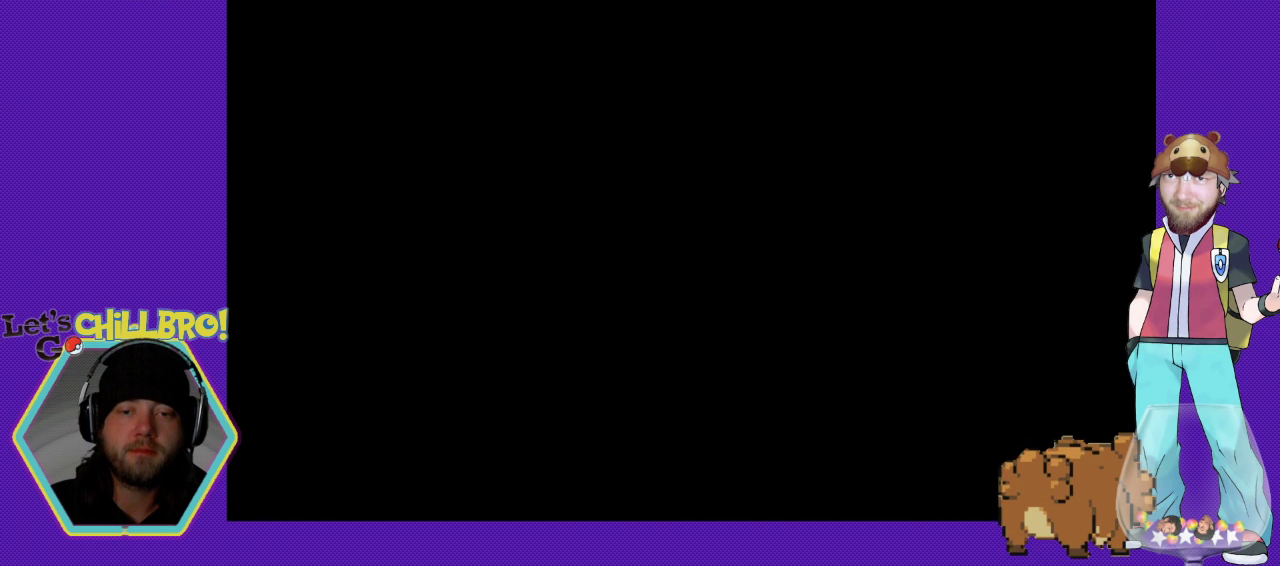
{"buttons": ["DPAD_RIGHT"], "events": [[500, "DPAD_RIGHT", "down"]]}
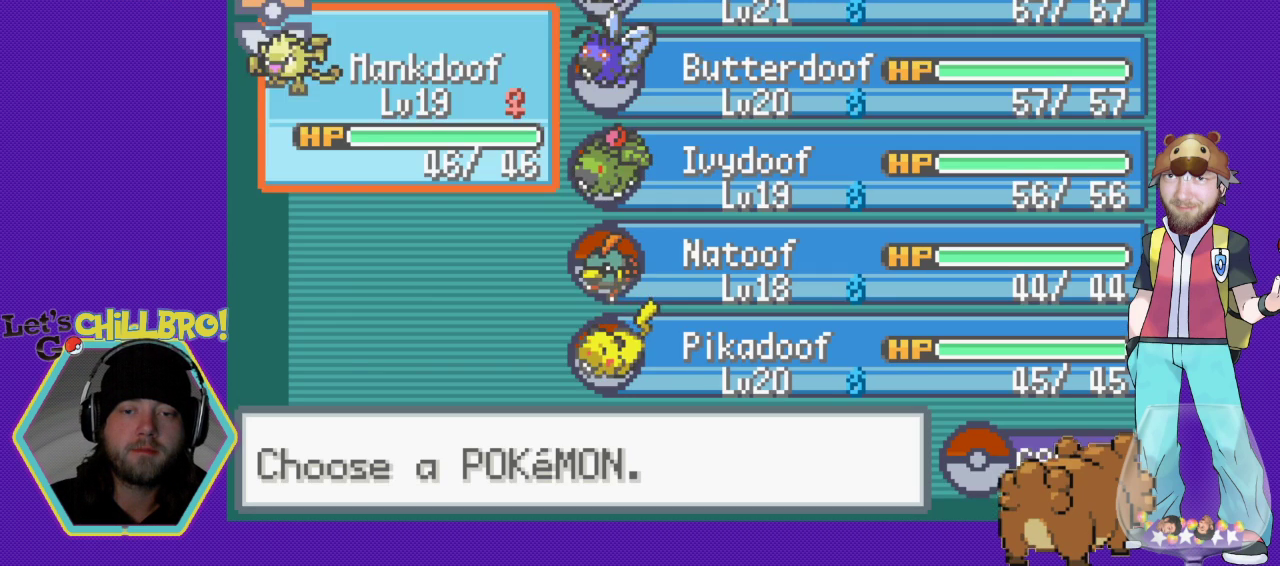
{"buttons": [], "events": [[133, "DPAD_RIGHT", "up"], [200, "DPAD_DOWN", "down"], [300, "DPAD_DOWN", "up"], [367, "DPAD_DOWN", "down"], [467, "DPAD_DOWN", "up"]]}
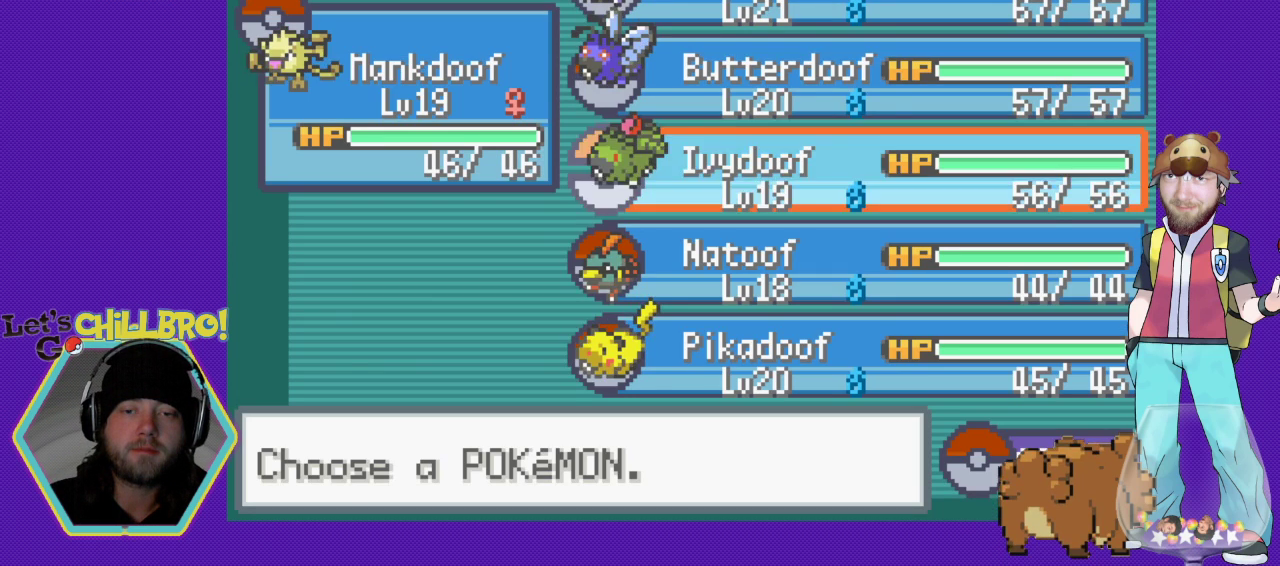
{"buttons": [], "events": [[33, "DPAD_DOWN", "down"], [133, "DPAD_DOWN", "up"], [167, "DPAD_DOWN", "down"], [267, "DPAD_DOWN", "up"]]}
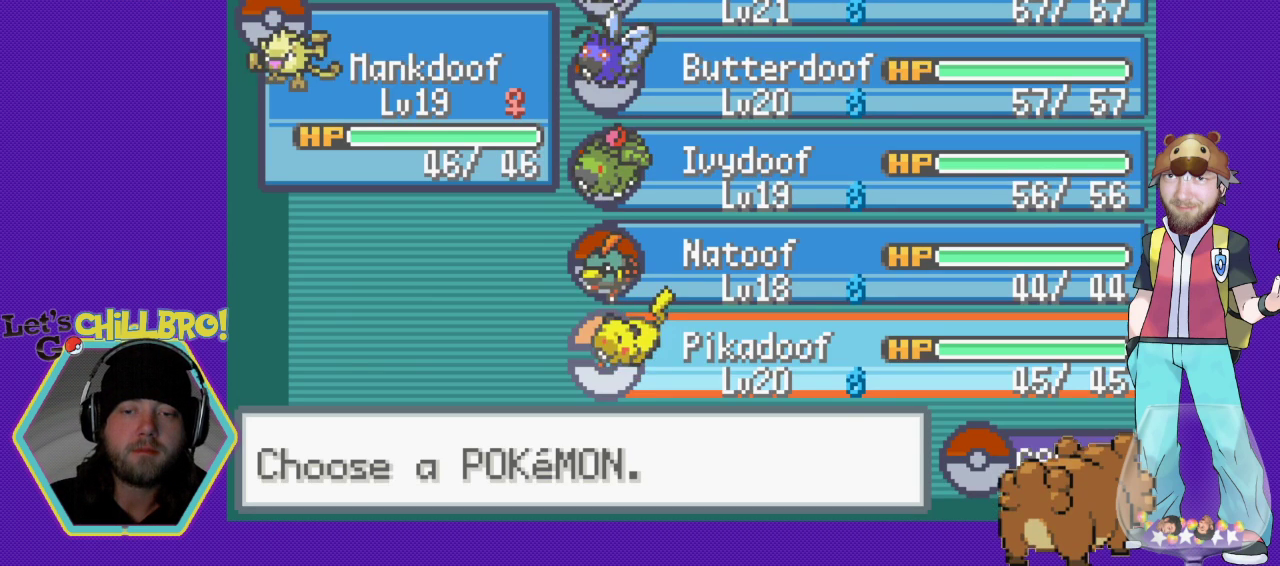
{"buttons": [], "events": [[67, "A", "down"], [167, "A", "up"], [233, "A", "down"], [333, "A", "up"], [400, "A", "down"], [467, "A", "up"]]}
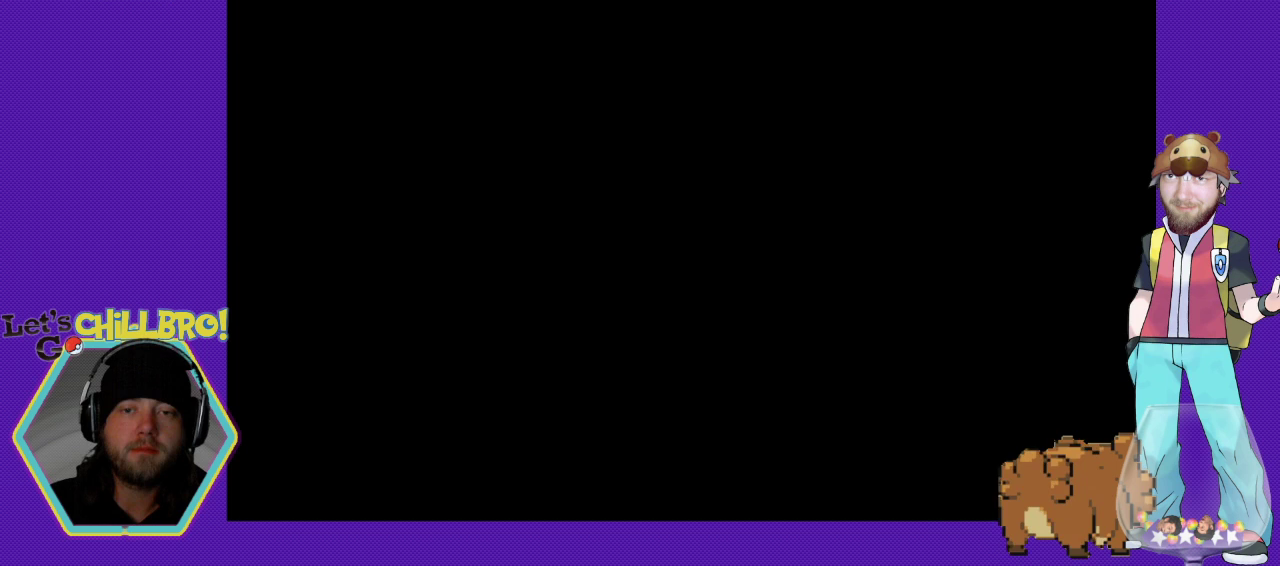
{"buttons": [], "events": []}
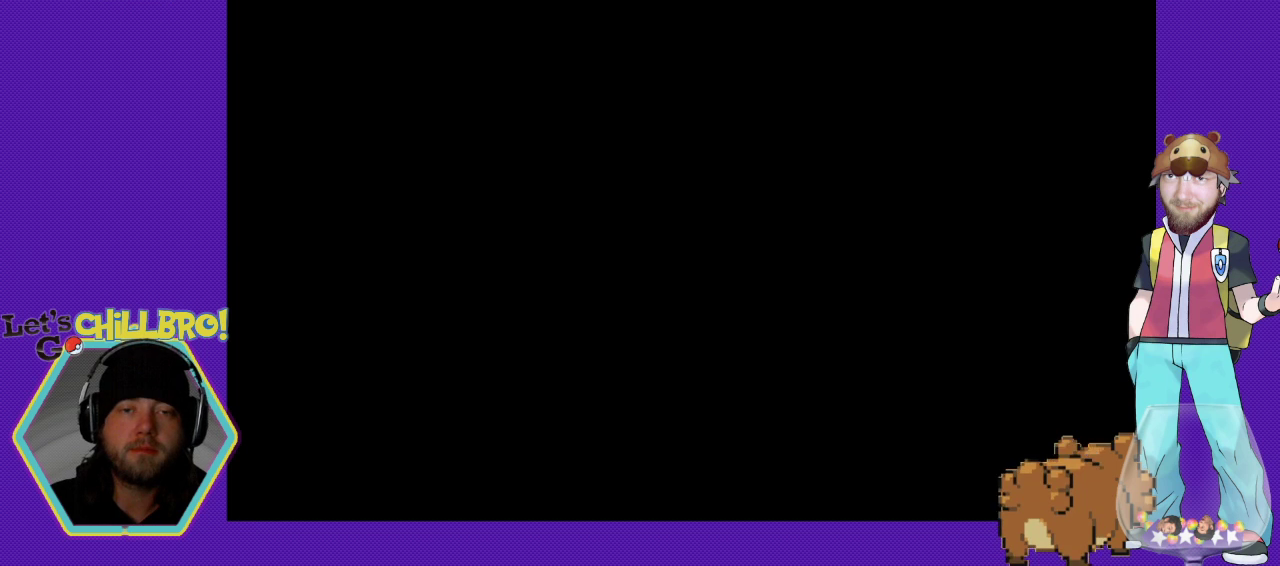
{"buttons": [], "events": []}
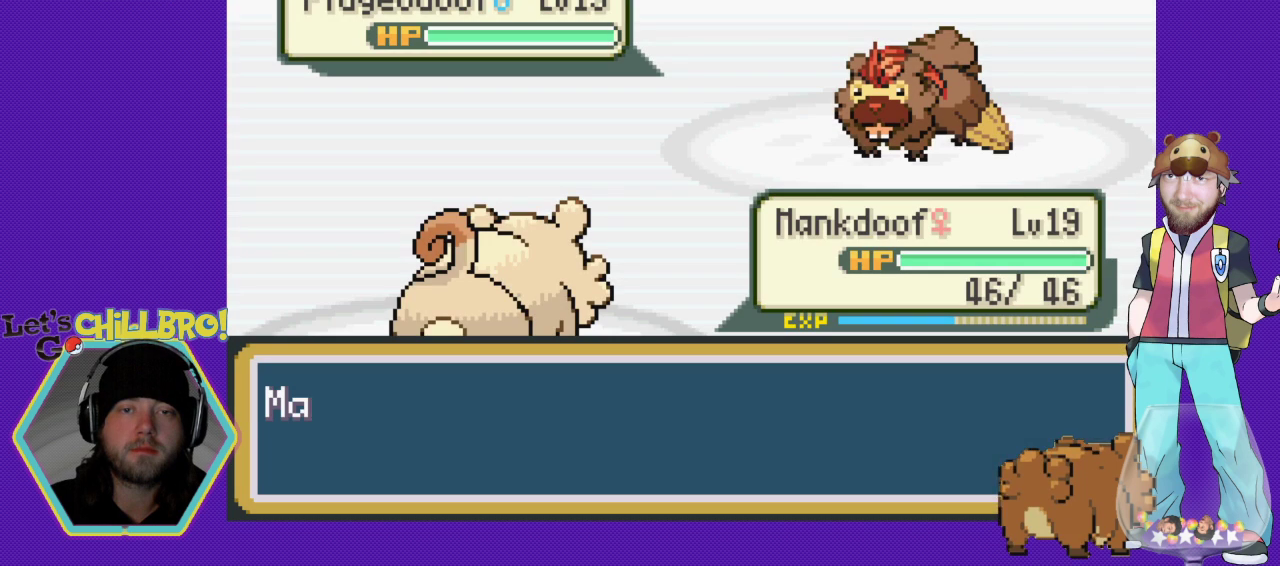
{"buttons": ["B"], "events": [[400, "B", "down"]]}
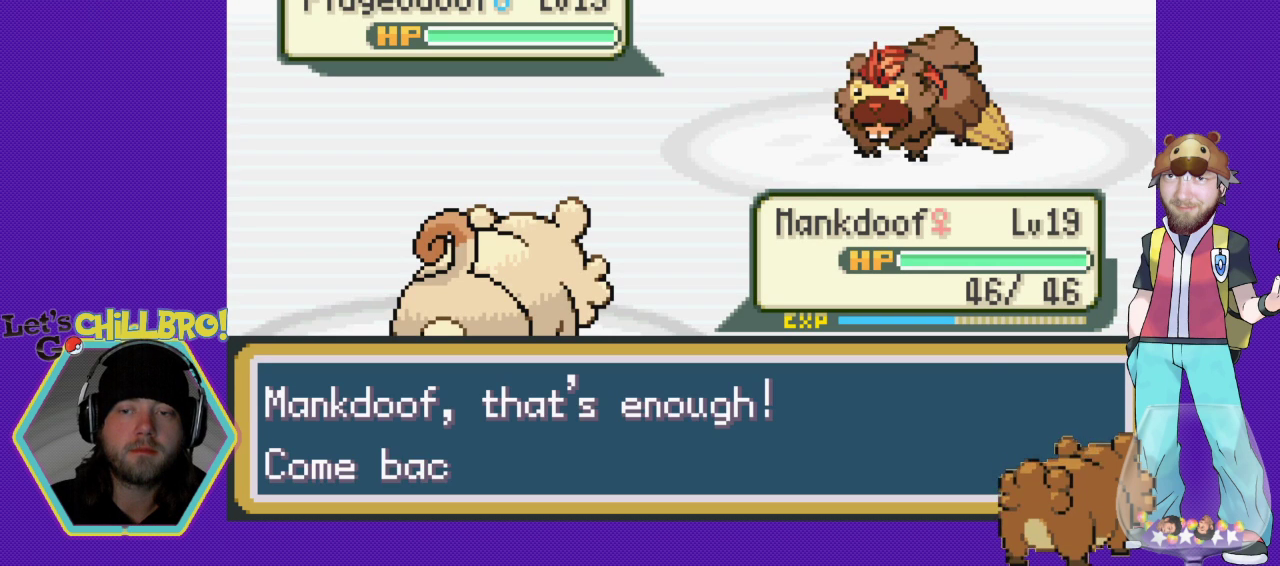
{"buttons": [], "events": [[233, "B", "up"]]}
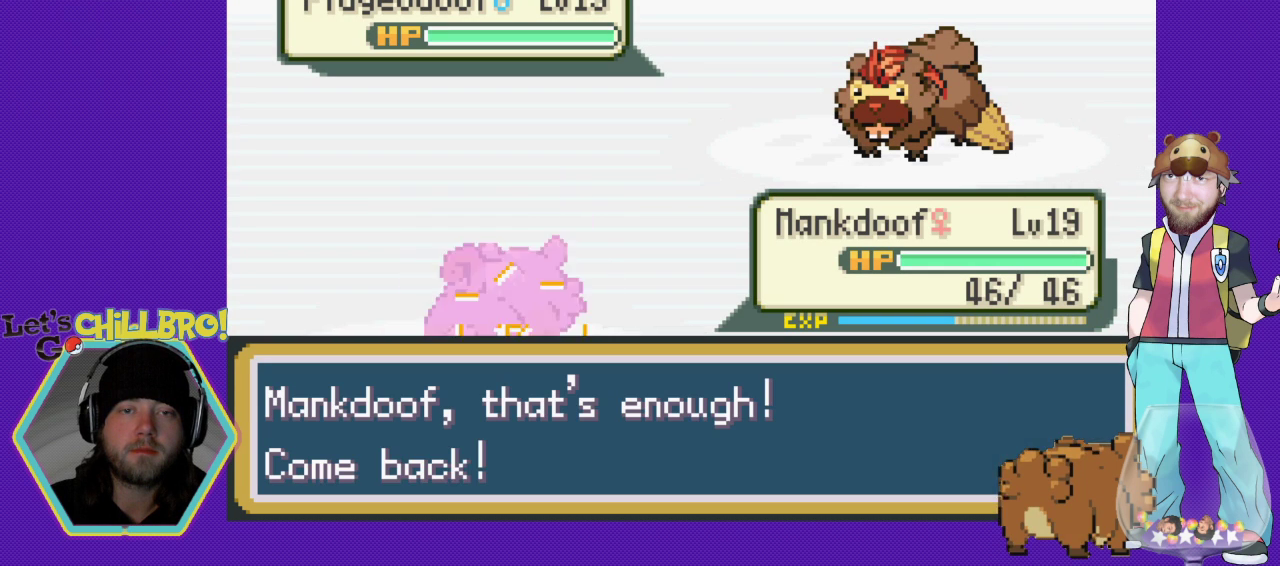
{"buttons": [], "events": [[200, "B", "down"], [333, "B", "up"]]}